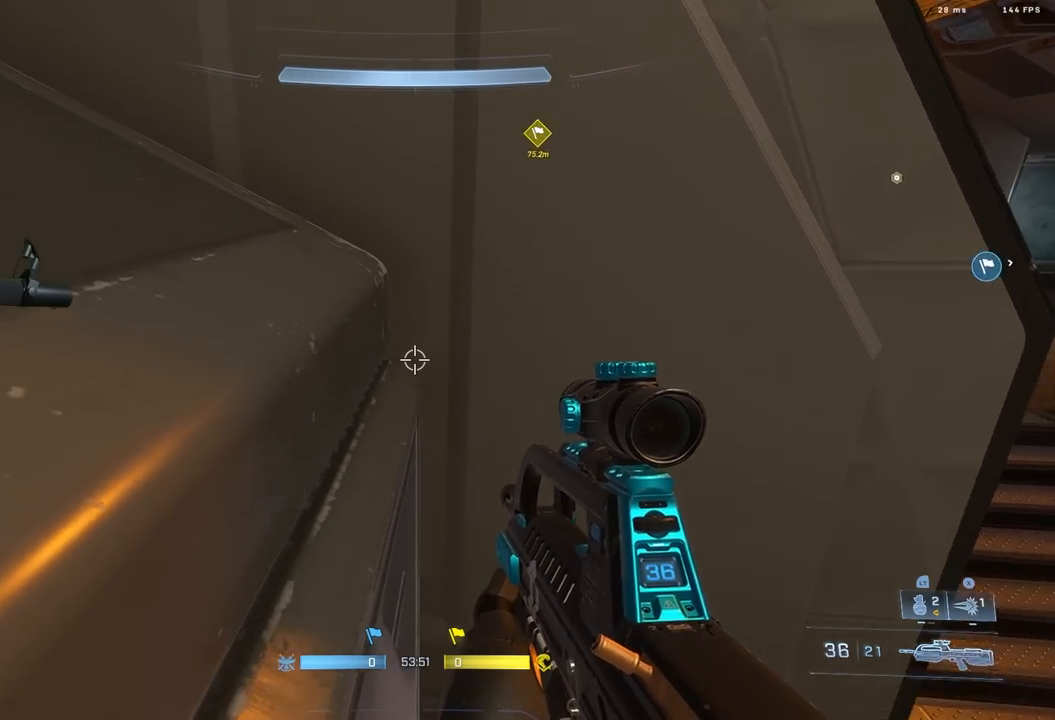
Gameplay with a controller (Xbox layout); each line is a JSON object with the inputs held at the frame after it (dt_ms = milliseconds from this image to that frame). "events" lists button and stick changes between this image and that frame as [ms after this image, input, new state], when the widget could be followed in between. Not read: R2.
{"dt_ms": 500, "buttons": ["L3"], "left_stick": "left", "right_stick": "center", "events": [[150, "left_stick", "center"], [383, "L1", "down"], [467, "L1", "up"], [500, "left_stick", "left"], [500, "right_stick", "center"]]}
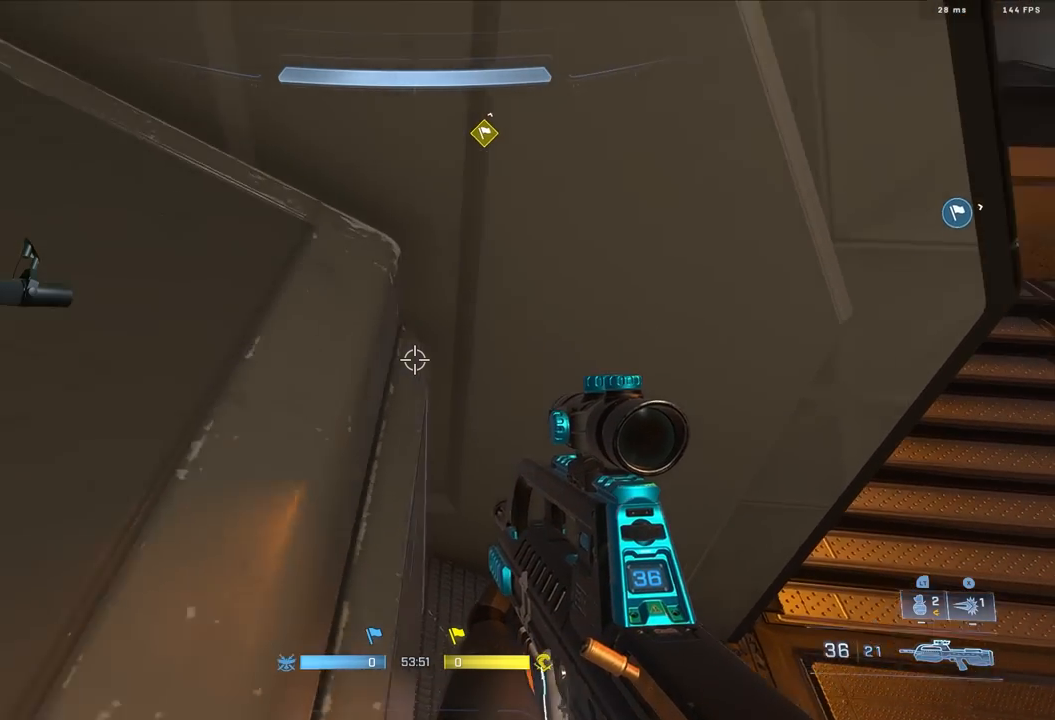
{"dt_ms": 500, "buttons": [], "left_stick": "center", "right_stick": "right", "events": [[133, "right_stick", "down-right"], [150, "L3", "up"], [283, "left_stick", "center"], [283, "right_stick", "right"]]}
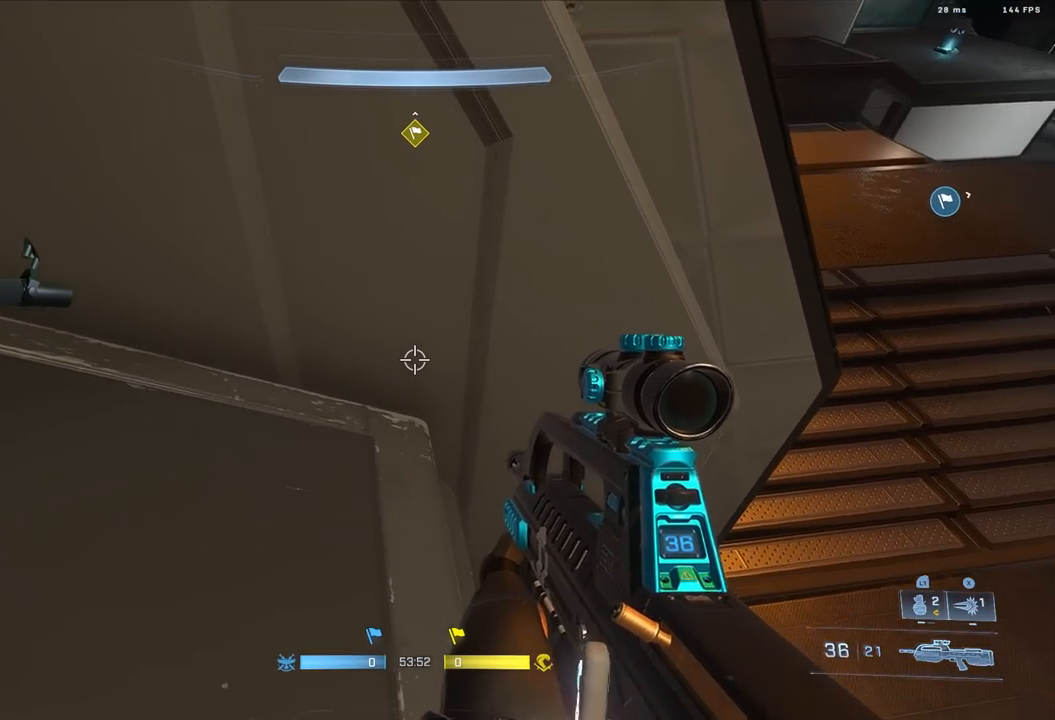
{"dt_ms": 500, "buttons": [], "left_stick": "right", "right_stick": "left", "events": [[17, "right_stick", "up-right"], [300, "right_stick", "center"], [367, "left_stick", "right"], [483, "right_stick", "left"]]}
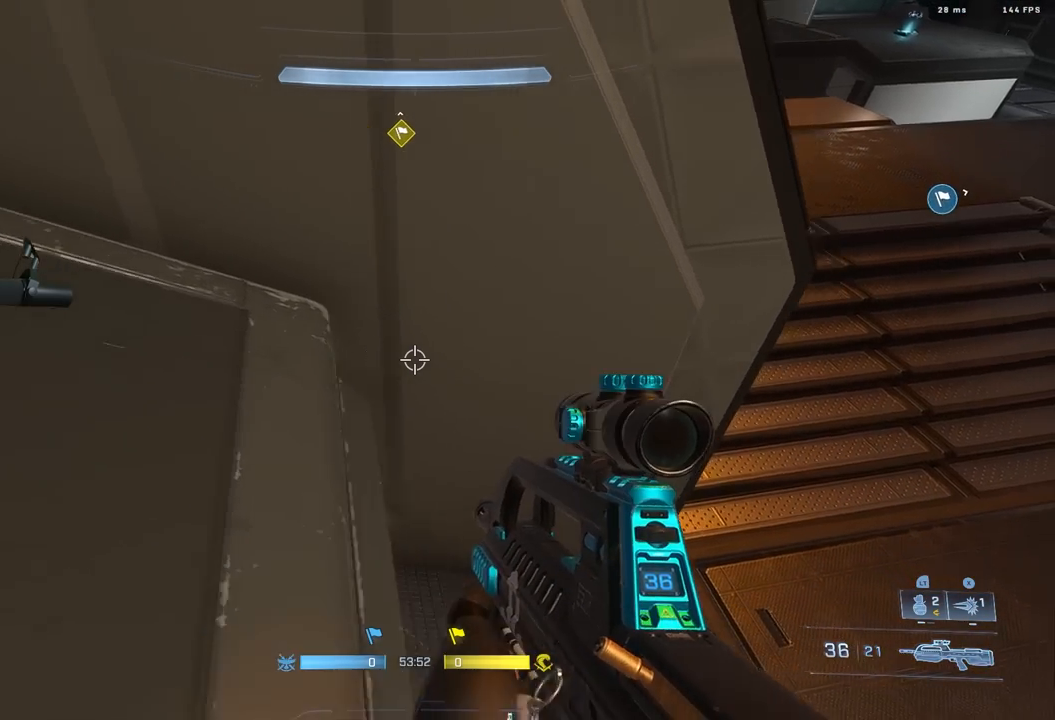
{"dt_ms": 500, "buttons": [], "left_stick": "down", "right_stick": "center", "events": [[50, "left_stick", "down"], [67, "right_stick", "up-left"], [183, "left_stick", "down-left"], [250, "right_stick", "up"], [383, "left_stick", "down"], [417, "right_stick", "center"]]}
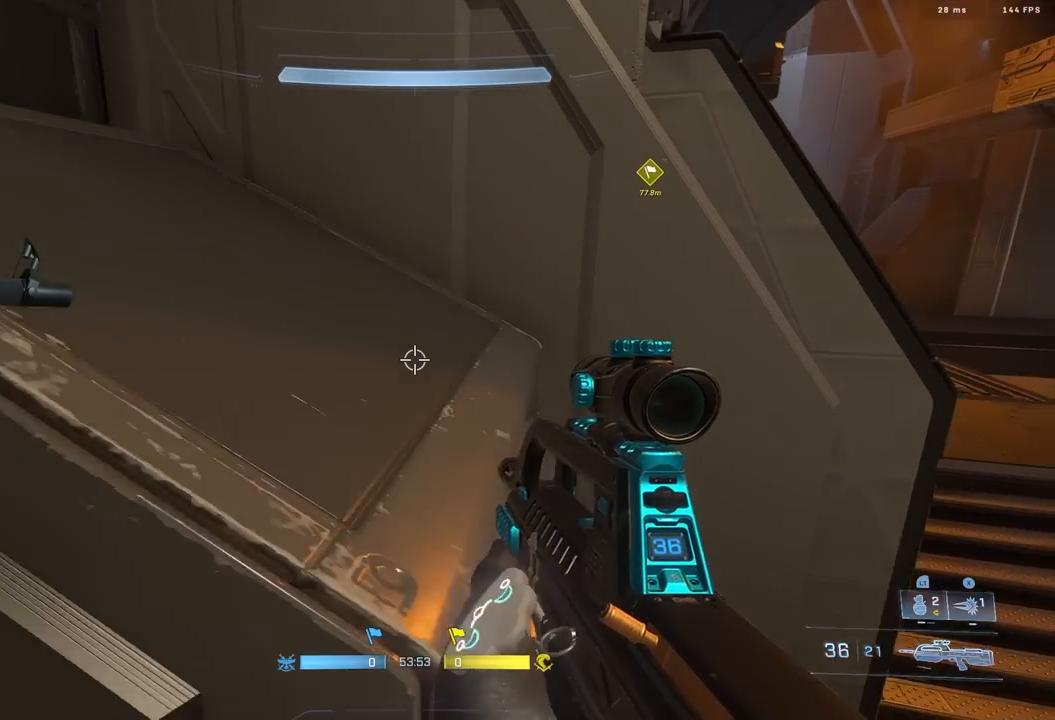
{"dt_ms": 500, "buttons": [], "left_stick": "up", "right_stick": "up", "events": [[17, "right_stick", "right"], [67, "left_stick", "left"], [183, "right_stick", "center"], [200, "left_stick", "center"], [317, "right_stick", "up-right"], [350, "left_stick", "up"], [400, "right_stick", "up"]]}
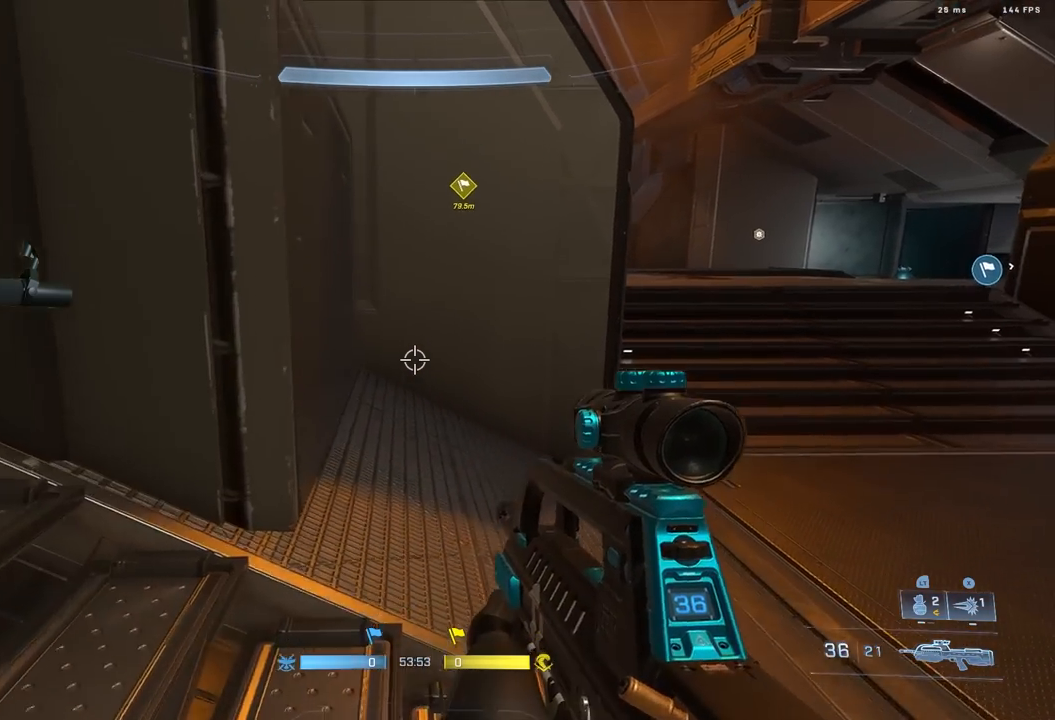
{"dt_ms": 500, "buttons": ["L3"], "left_stick": "left", "right_stick": "down", "events": [[167, "left_stick", "center"], [217, "L1", "down"], [217, "L2", "down"], [300, "L2", "up"], [300, "L3", "down"], [317, "L1", "up"], [367, "right_stick", "down-left"], [400, "left_stick", "left"], [417, "right_stick", "down"]]}
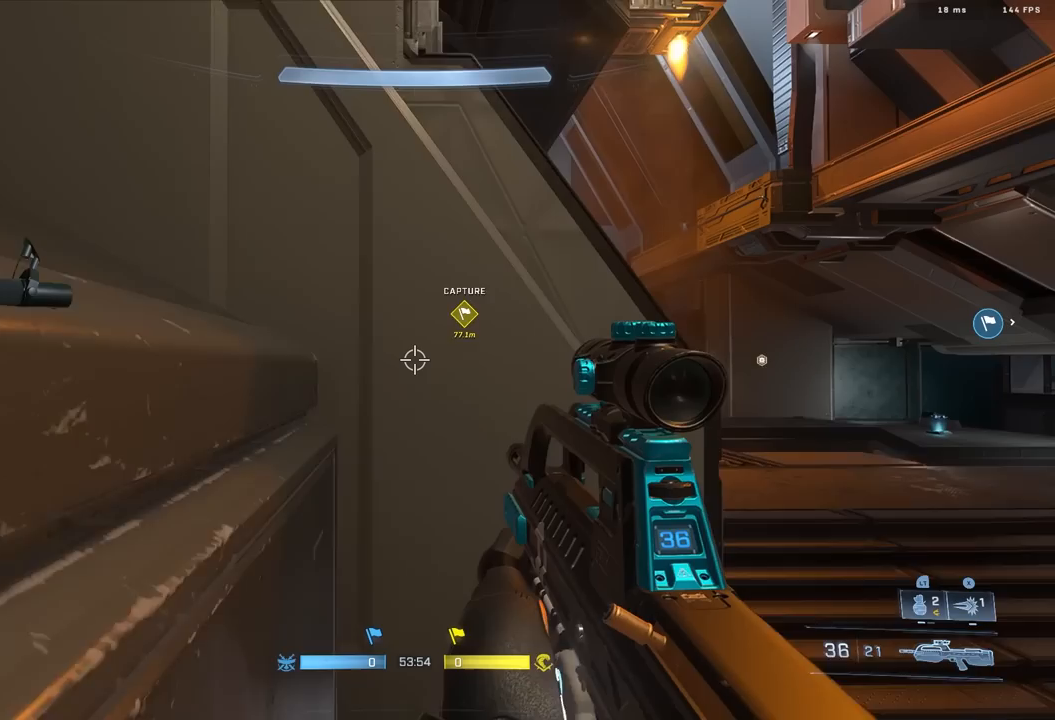
{"dt_ms": 500, "buttons": ["L1"], "left_stick": "left", "right_stick": "center"}
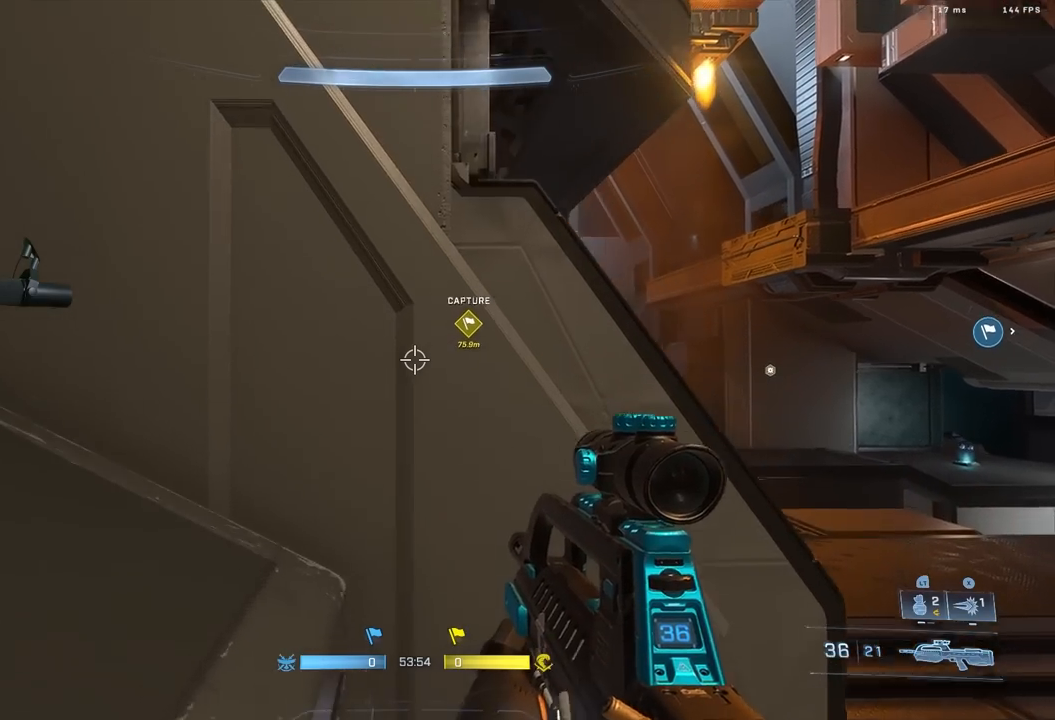
{"dt_ms": 500, "buttons": [], "left_stick": "center", "right_stick": "down-right", "events": [[33, "L1", "up"], [100, "right_stick", "down-right"], [317, "left_stick", "center"]]}
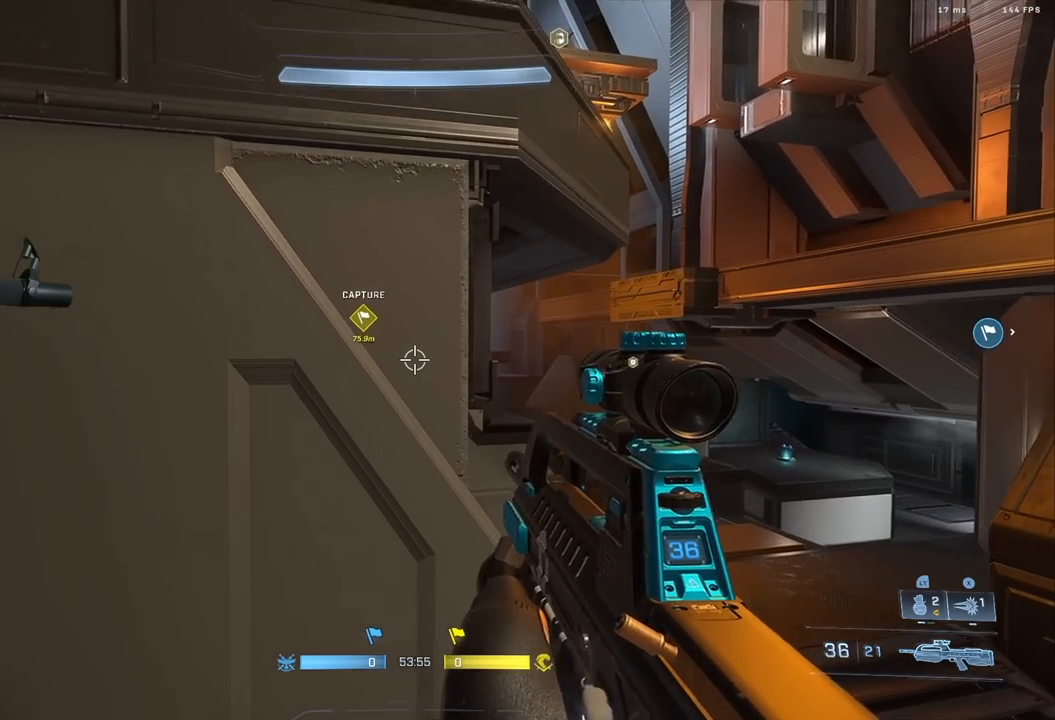
{"dt_ms": 1000, "buttons": [], "left_stick": "up", "right_stick": "center"}
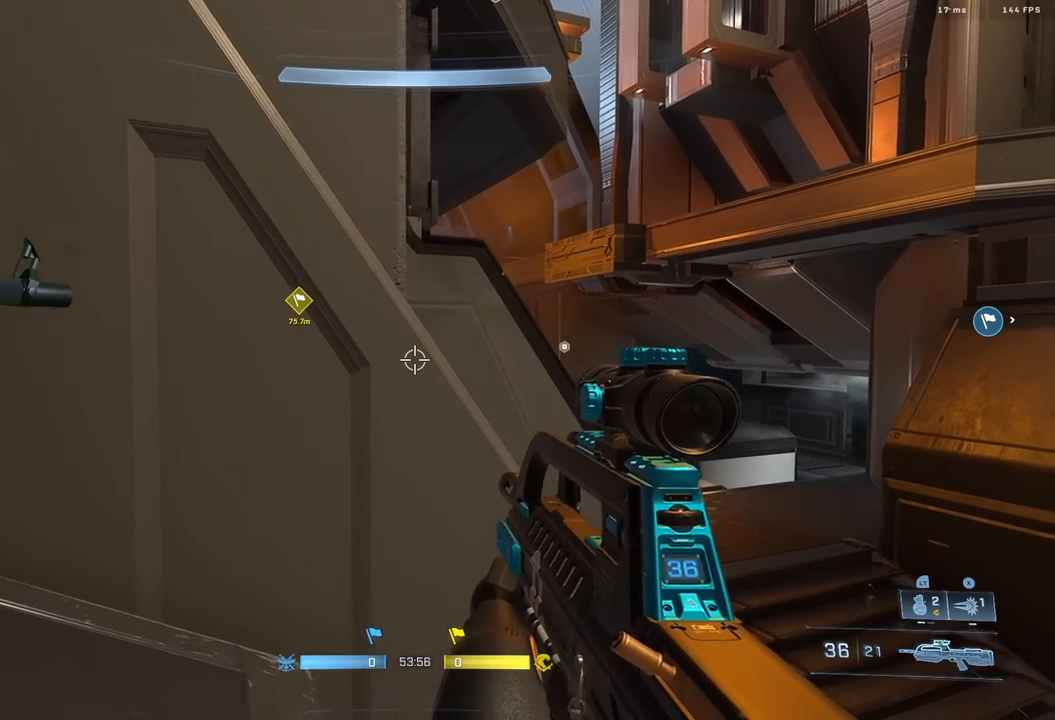
{"dt_ms": 500, "buttons": ["L3"], "left_stick": "up-left", "right_stick": "left"}
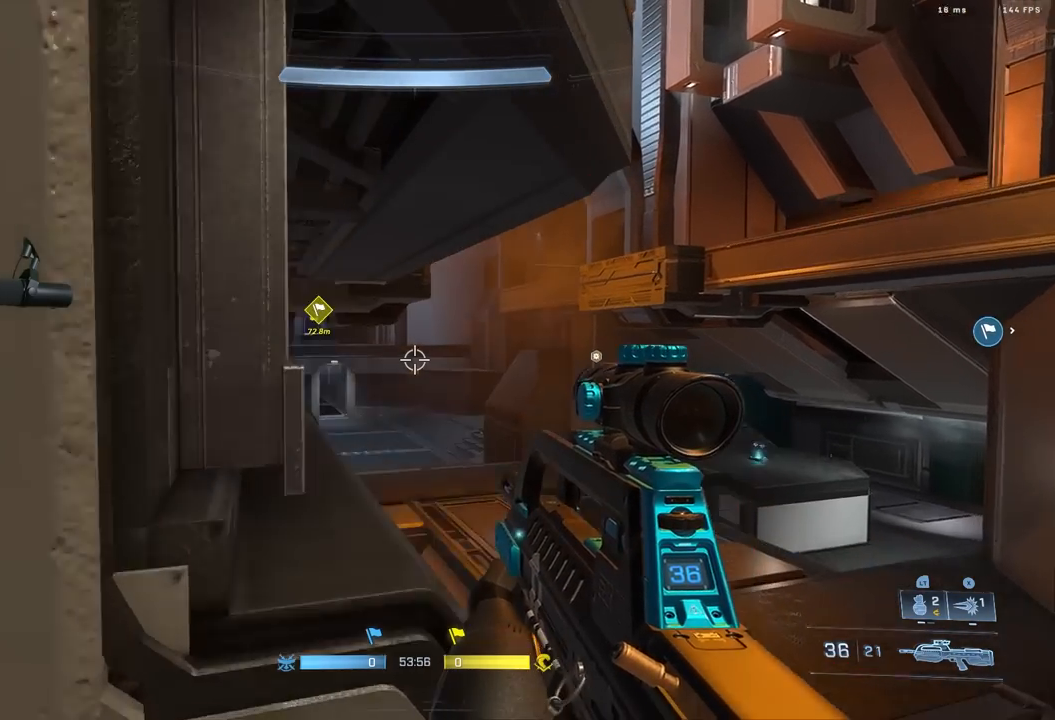
{"dt_ms": 500, "buttons": ["L3"], "left_stick": "up-left", "right_stick": "center", "events": [[383, "right_stick", "down-left"], [483, "right_stick", "center"]]}
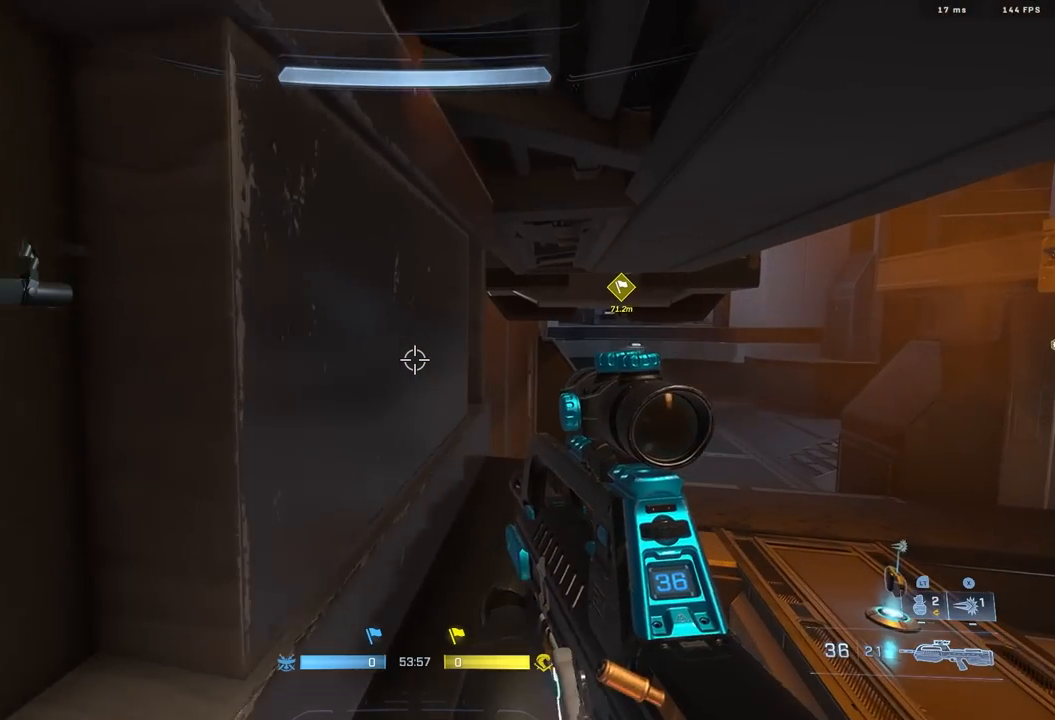
{"dt_ms": 500, "buttons": ["L3"], "left_stick": "up-left", "right_stick": "left", "events": [[367, "right_stick", "left"]]}
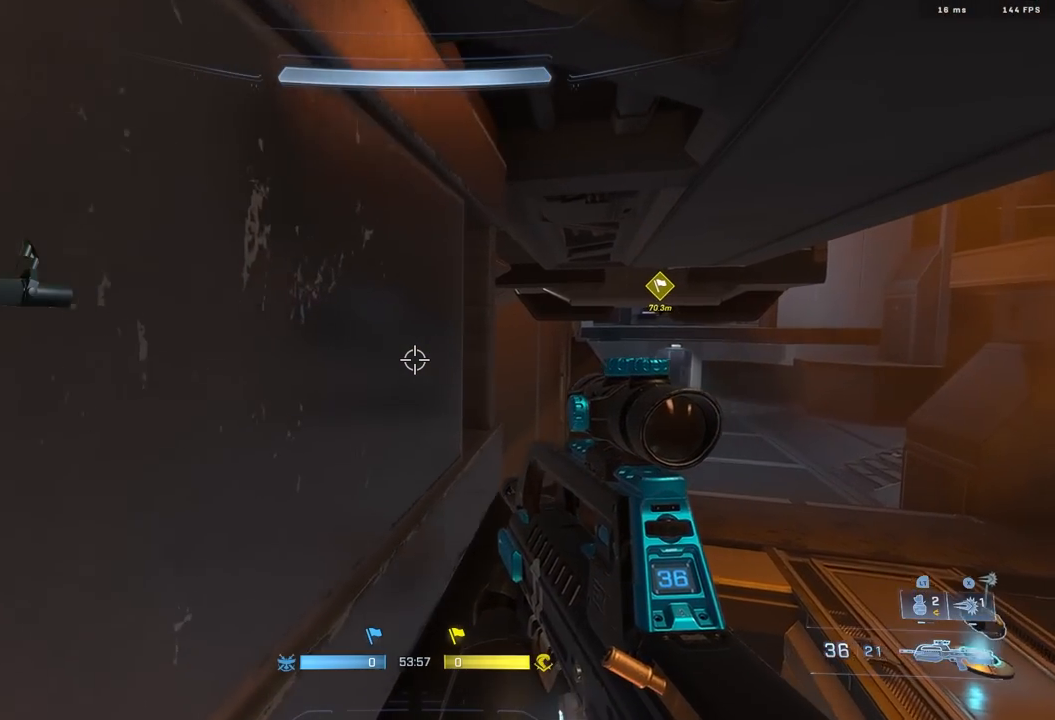
{"dt_ms": 500, "buttons": ["L3"], "left_stick": "center", "right_stick": "center", "events": [[100, "right_stick", "center"], [183, "left_stick", "up"], [350, "left_stick", "center"]]}
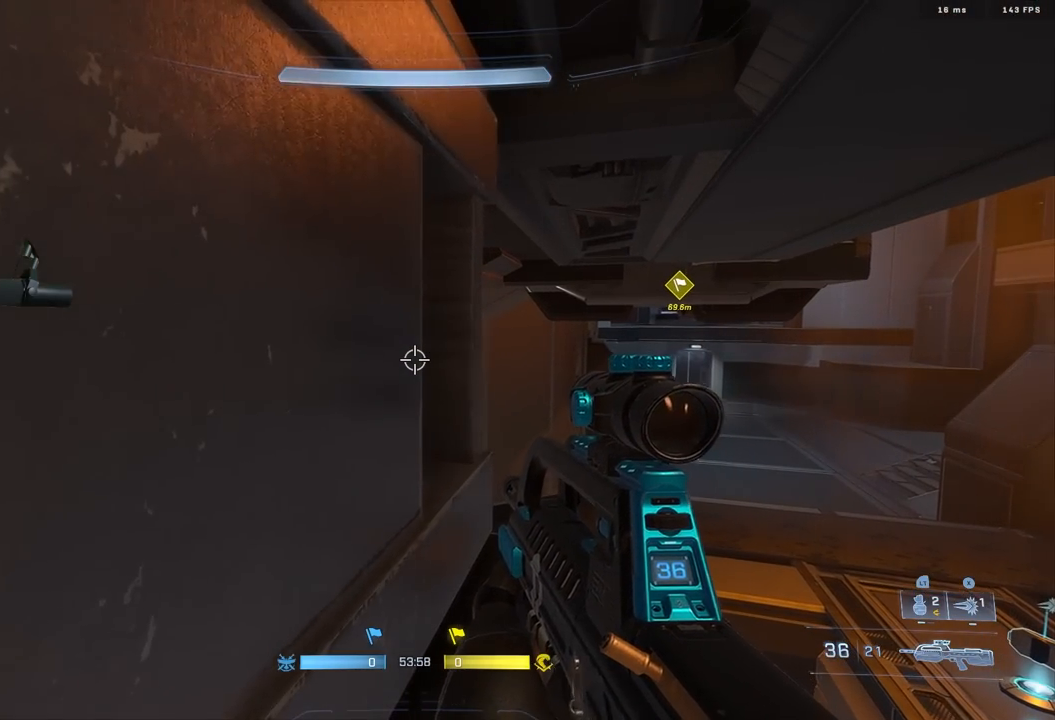
{"dt_ms": 500, "buttons": ["L3"], "left_stick": "center", "right_stick": "center", "events": []}
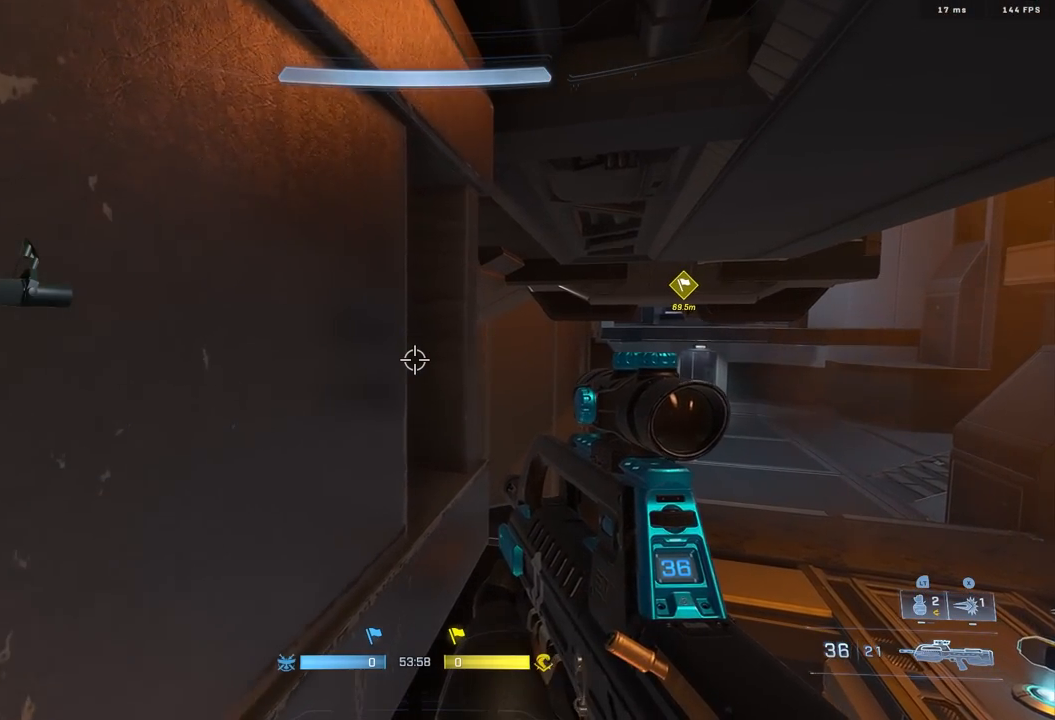
{"dt_ms": 500, "buttons": ["L3"], "left_stick": "left", "right_stick": "center", "events": [[200, "left_stick", "left"]]}
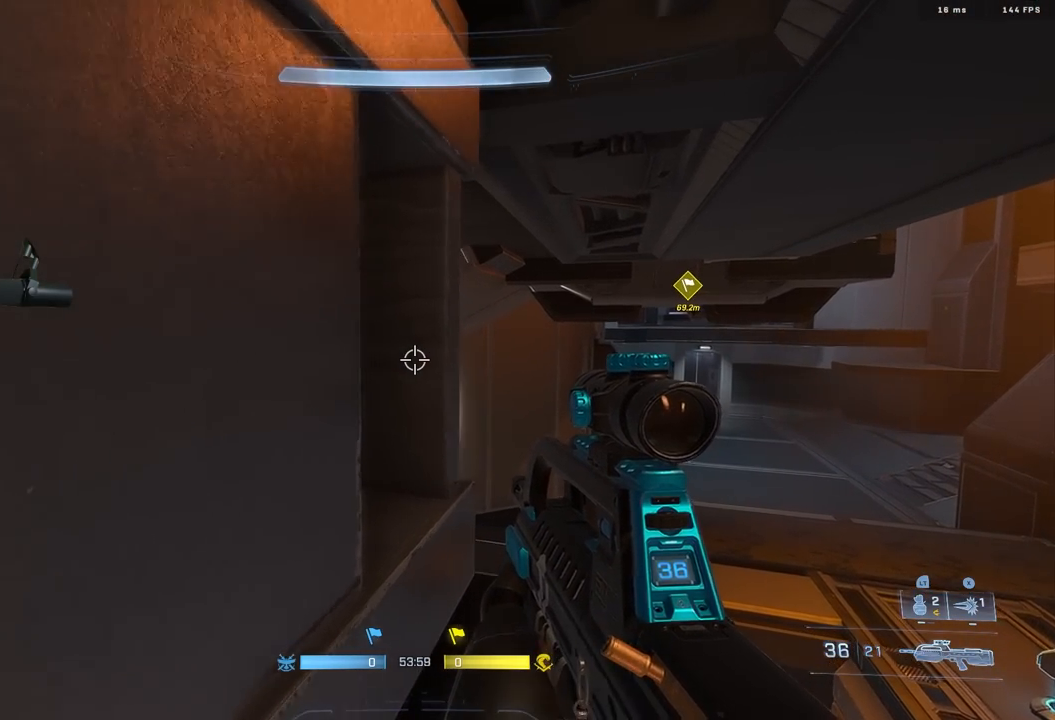
{"dt_ms": 500, "buttons": ["L3"], "left_stick": "left", "right_stick": "left", "events": [[83, "right_stick", "right"], [117, "left_stick", "up-left"], [333, "right_stick", "center"], [450, "left_stick", "left"], [483, "right_stick", "left"]]}
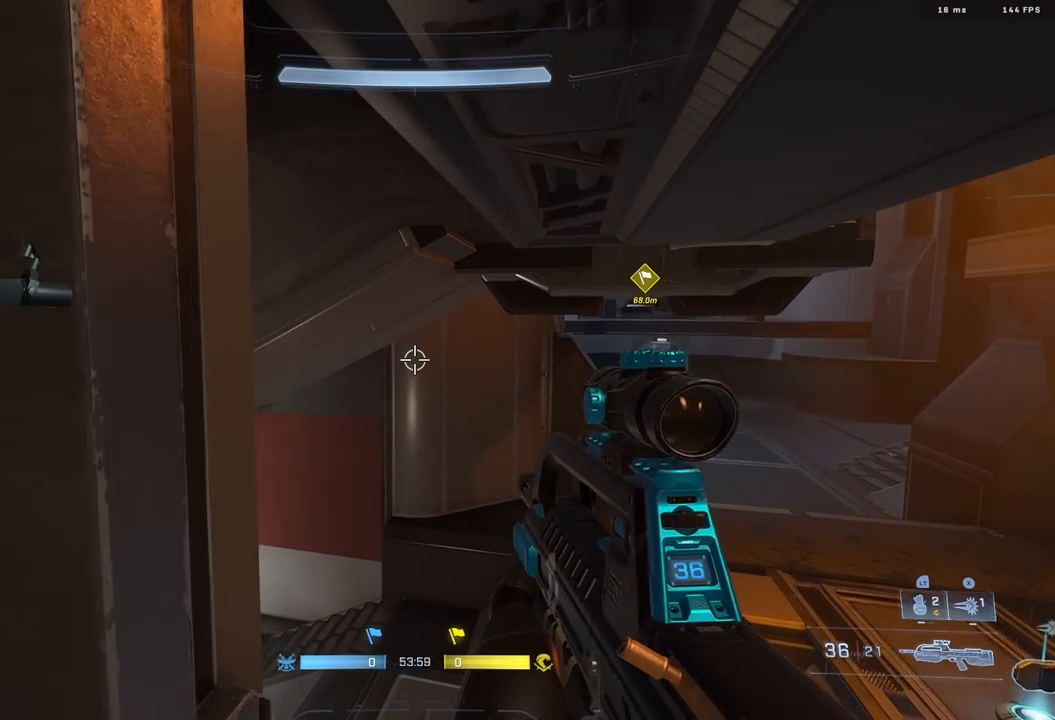
{"dt_ms": 500, "buttons": ["L3"], "left_stick": "left", "right_stick": "left", "events": []}
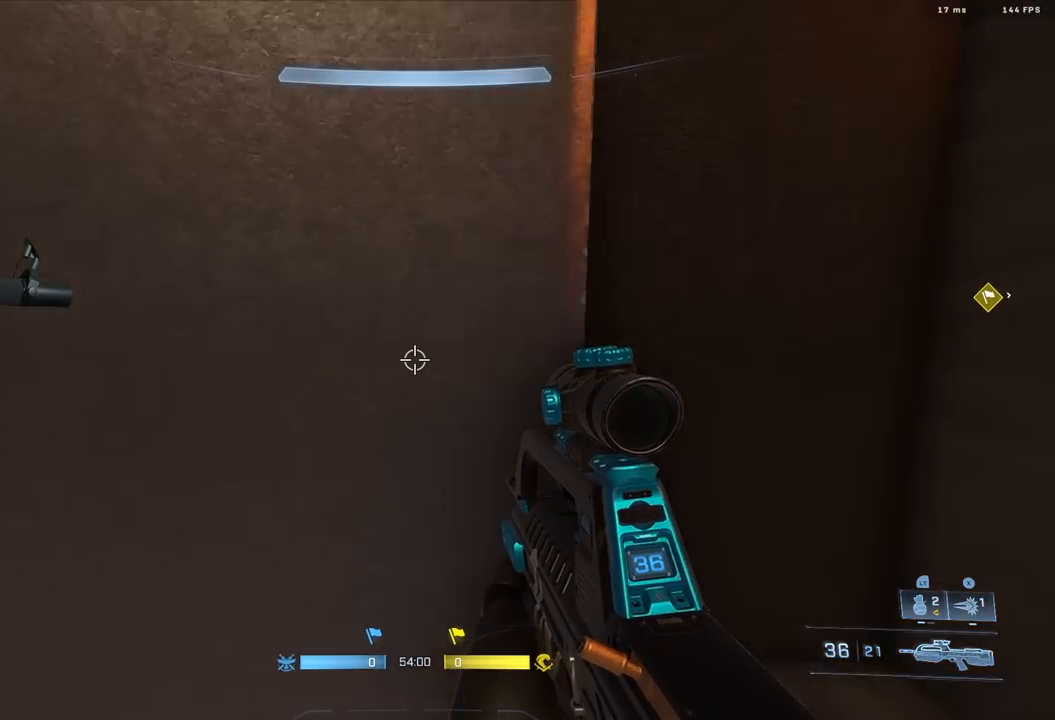
{"dt_ms": 500, "buttons": ["L3"], "left_stick": "up", "right_stick": "center", "events": [[33, "left_stick", "up-left"], [283, "right_stick", "center"], [500, "left_stick", "up"]]}
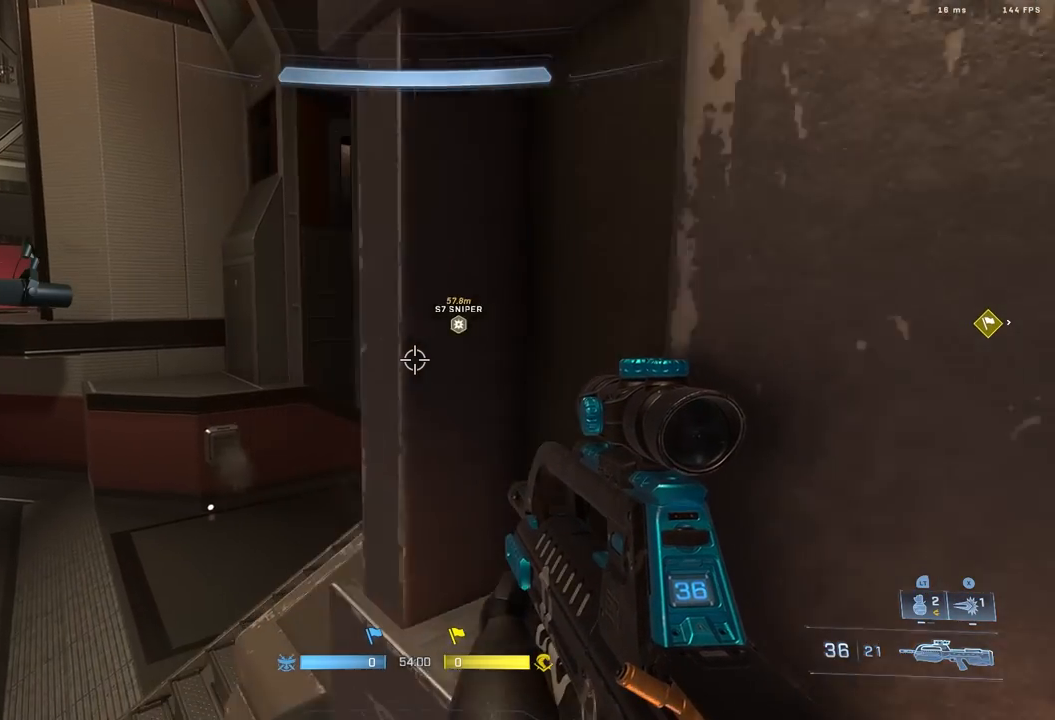
{"dt_ms": 500, "buttons": ["L3"], "left_stick": "up-left", "right_stick": "right", "events": [[33, "right_stick", "right"], [283, "left_stick", "right"], [333, "left_stick", "center"], [383, "left_stick", "up"], [433, "left_stick", "up-left"]]}
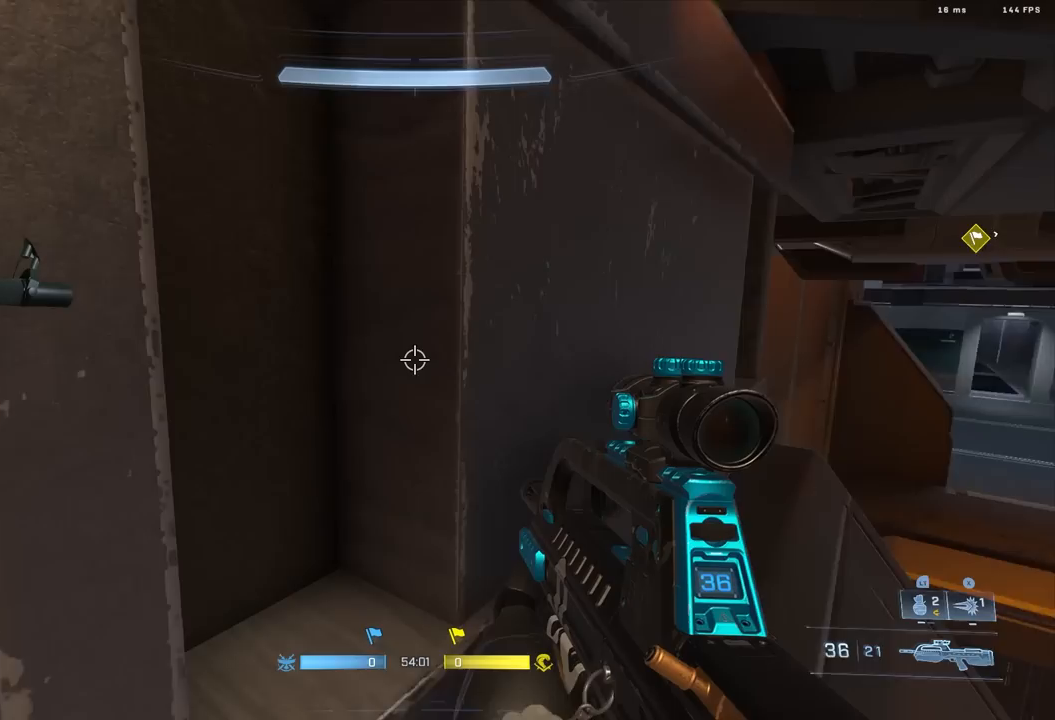
{"dt_ms": 500, "buttons": ["L3"], "left_stick": "up", "right_stick": "down", "events": [[50, "left_stick", "up"], [133, "right_stick", "center"], [300, "right_stick", "down"]]}
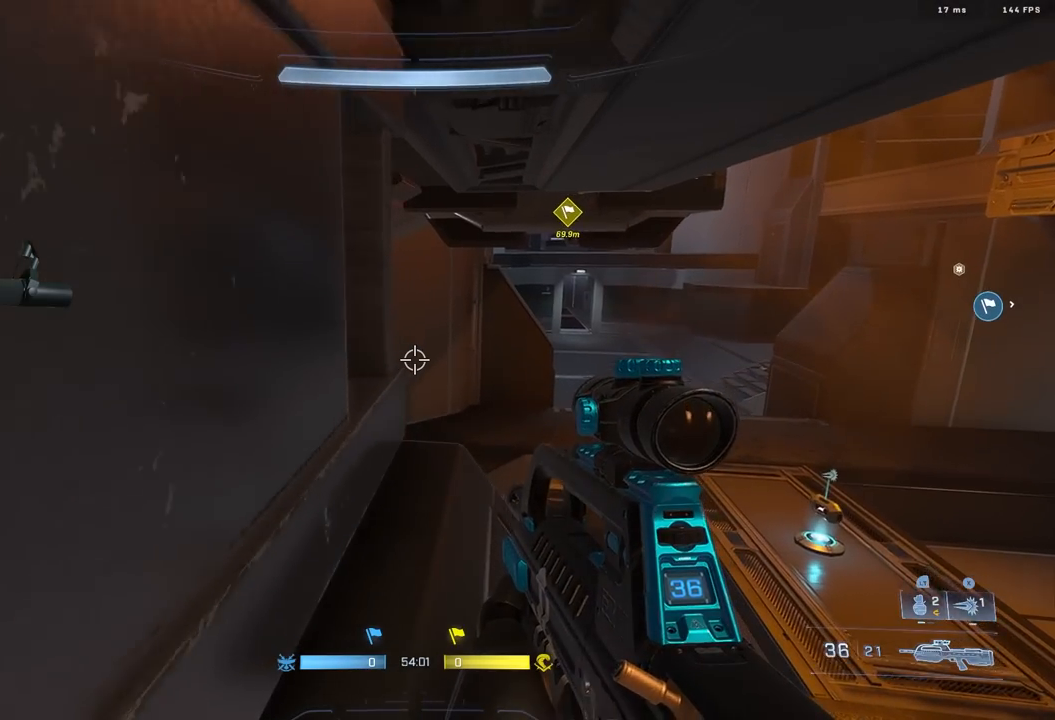
{"dt_ms": 500, "buttons": ["L3"], "left_stick": "up-left", "right_stick": "up-right", "events": [[17, "left_stick", "up-left"], [117, "right_stick", "center"], [233, "right_stick", "up"], [367, "right_stick", "center"], [433, "right_stick", "up-right"]]}
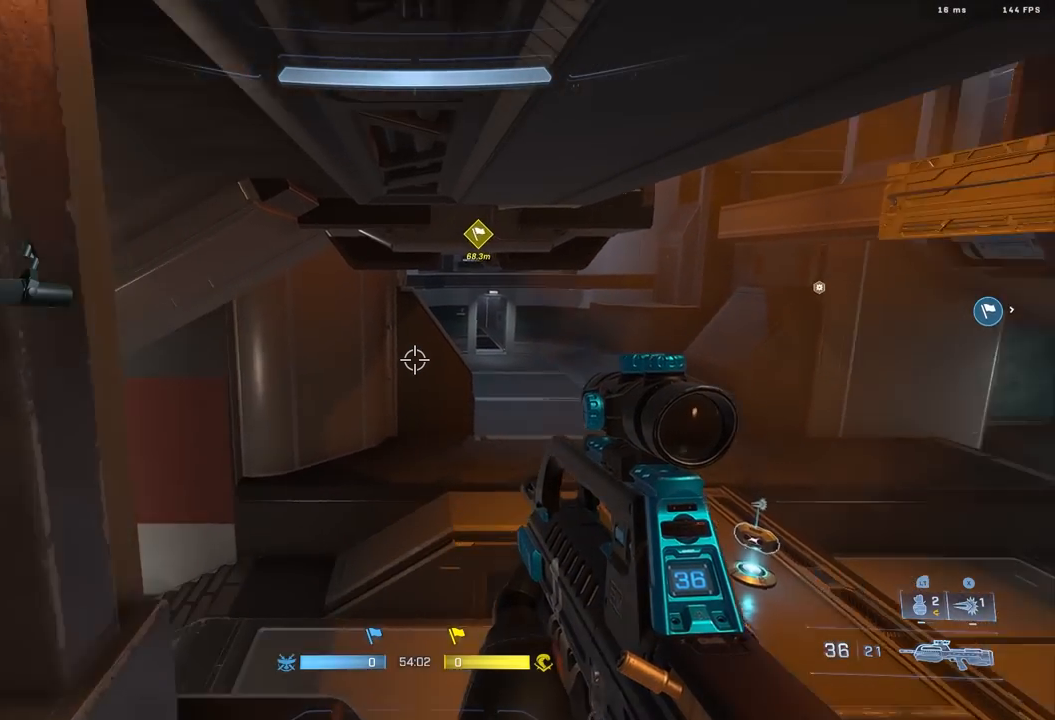
{"dt_ms": 500, "buttons": ["L3"], "left_stick": "down-left", "right_stick": "right", "events": [[150, "left_stick", "down-left"], [217, "right_stick", "center"], [333, "right_stick", "right"]]}
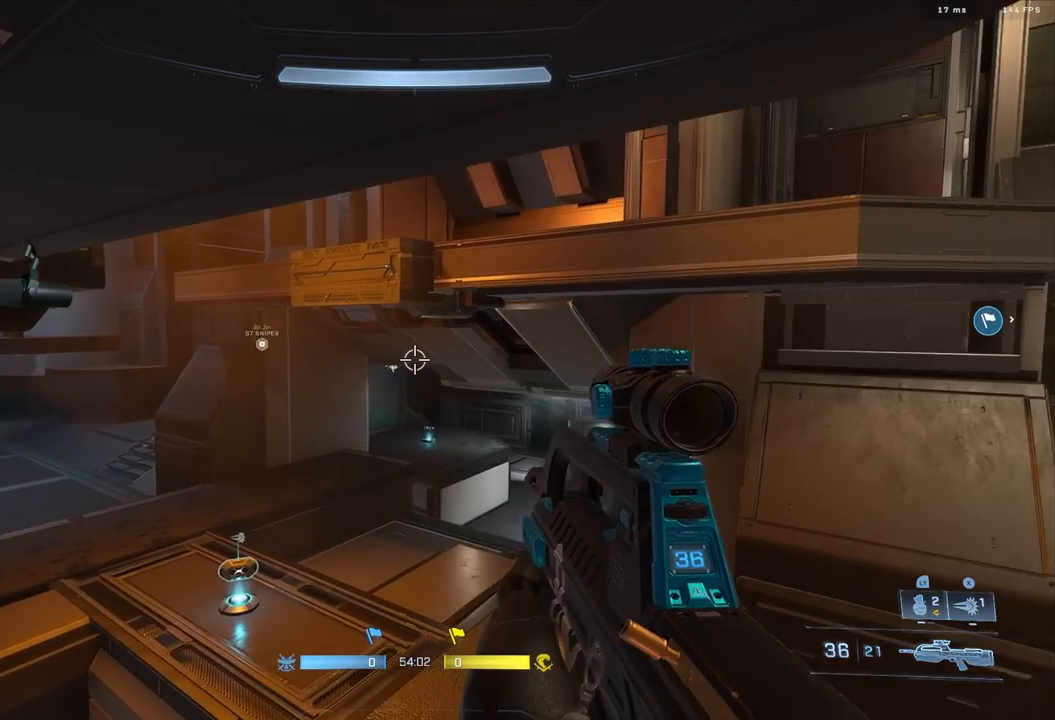
{"dt_ms": 500, "buttons": ["L3"], "left_stick": "left", "right_stick": "down-left", "events": [[267, "right_stick", "left"], [500, "left_stick", "left"], [500, "right_stick", "down-left"]]}
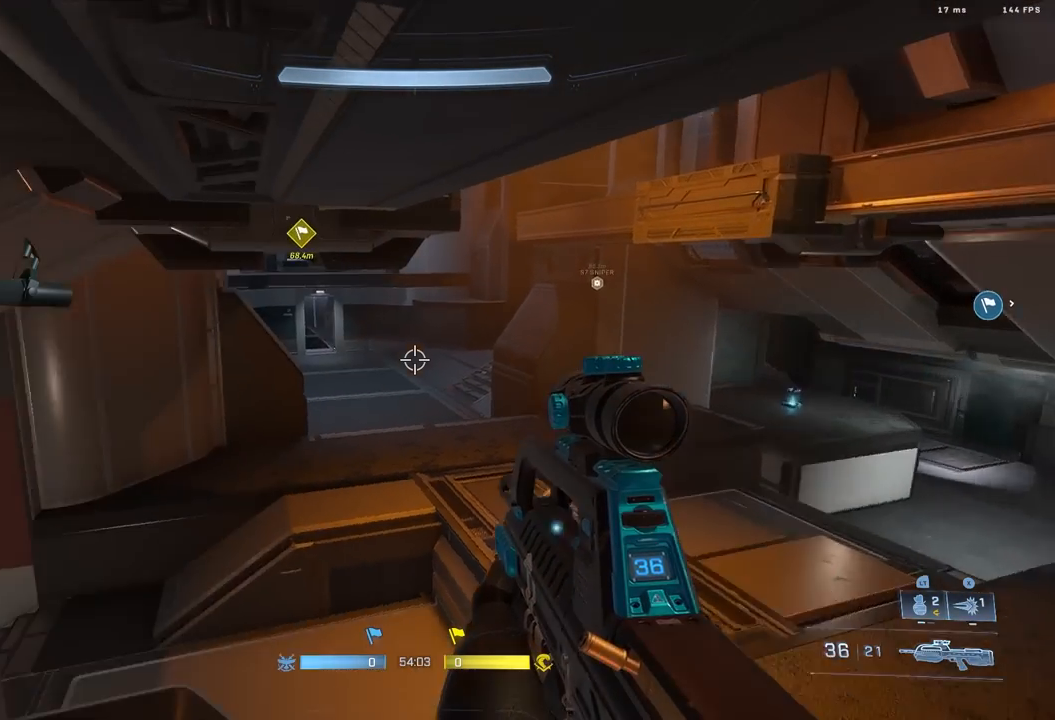
{"dt_ms": 500, "buttons": ["L3"], "left_stick": "up-left", "right_stick": "down-left", "events": [[167, "left_stick", "up-left"], [233, "right_stick", "down"], [500, "right_stick", "down-left"]]}
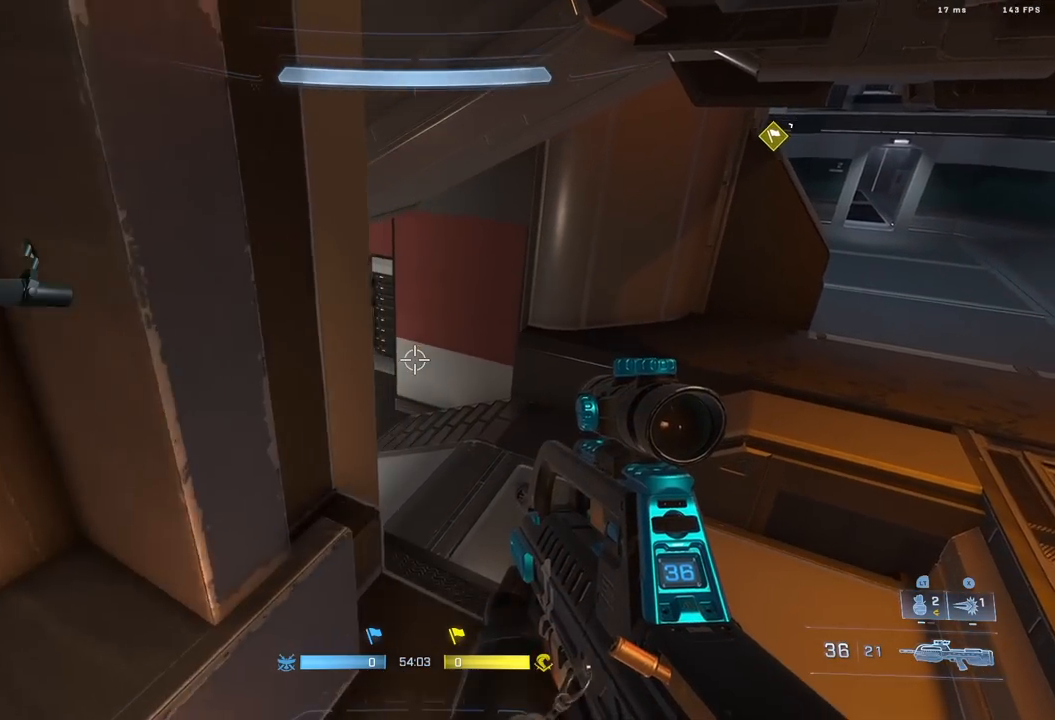
{"dt_ms": 500, "buttons": ["L3"], "left_stick": "up-left", "right_stick": "center", "events": [[317, "right_stick", "center"]]}
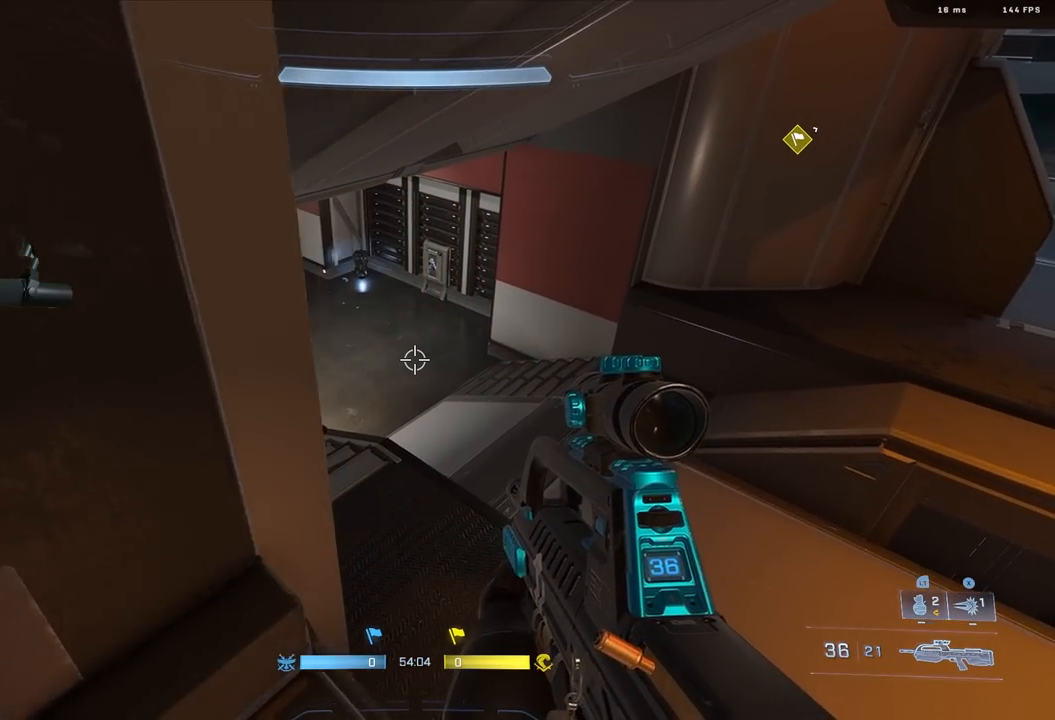
{"dt_ms": 500, "buttons": ["L3"], "left_stick": "up-left", "right_stick": "left", "events": [[217, "right_stick", "left"]]}
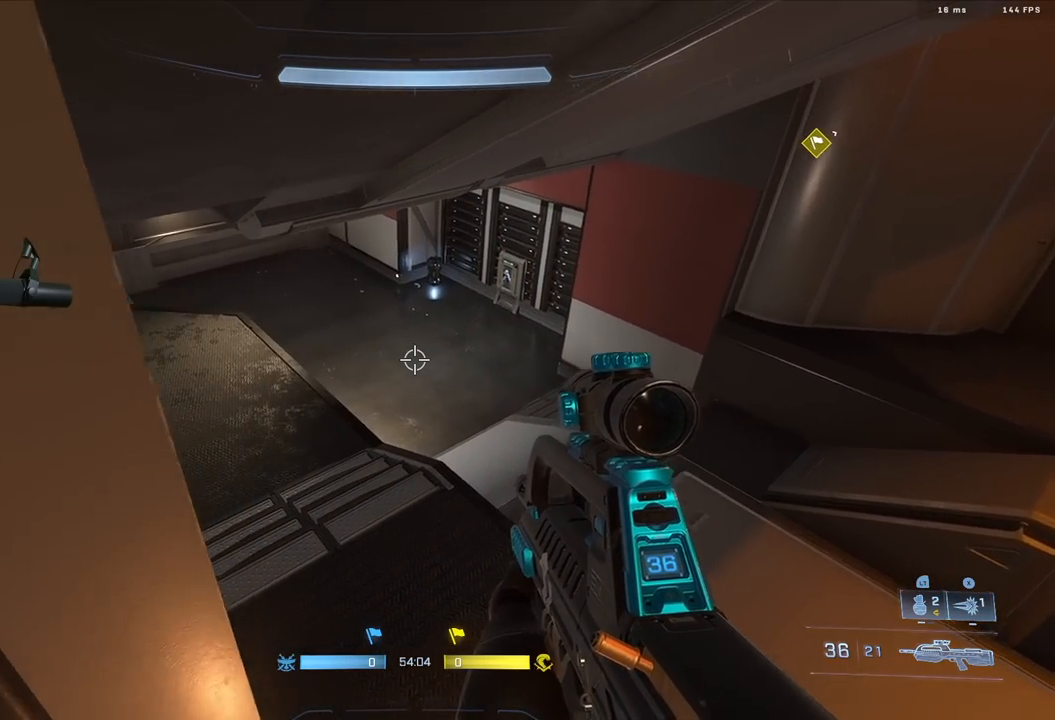
{"dt_ms": 500, "buttons": [], "left_stick": "up-left", "right_stick": "left", "events": [[217, "right_stick", "down-left"], [350, "right_stick", "center"], [450, "L3", "up"], [467, "right_stick", "left"]]}
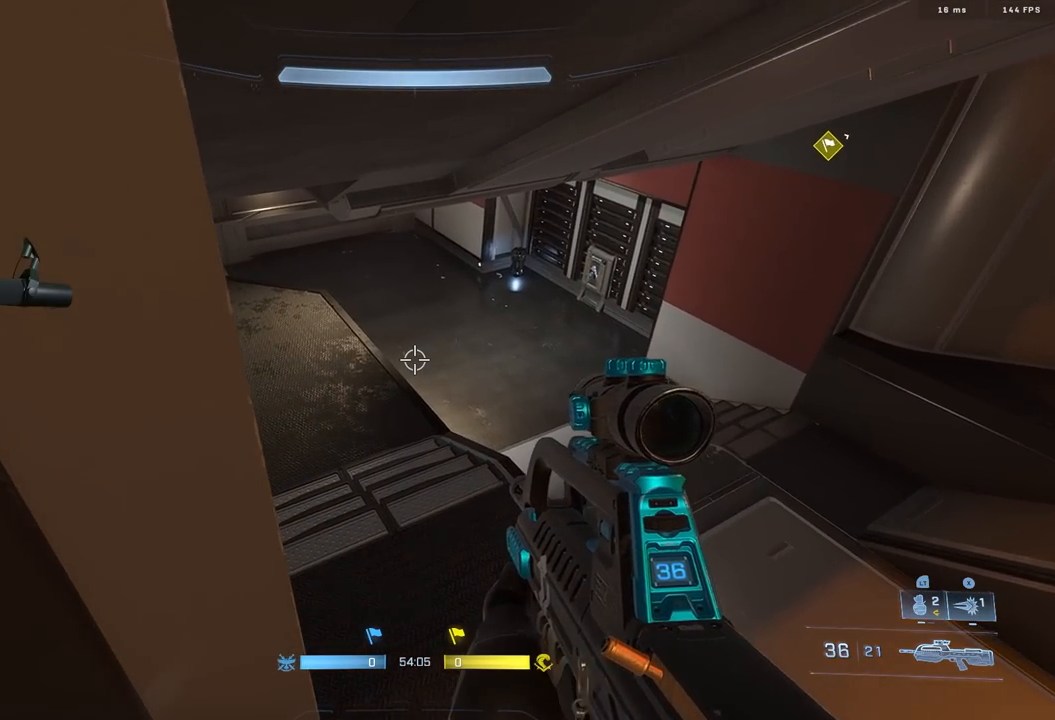
{"dt_ms": 500, "buttons": [], "left_stick": "center", "right_stick": "center", "events": [[150, "left_stick", "center"], [333, "right_stick", "center"], [383, "right_stick", "left"], [500, "right_stick", "center"]]}
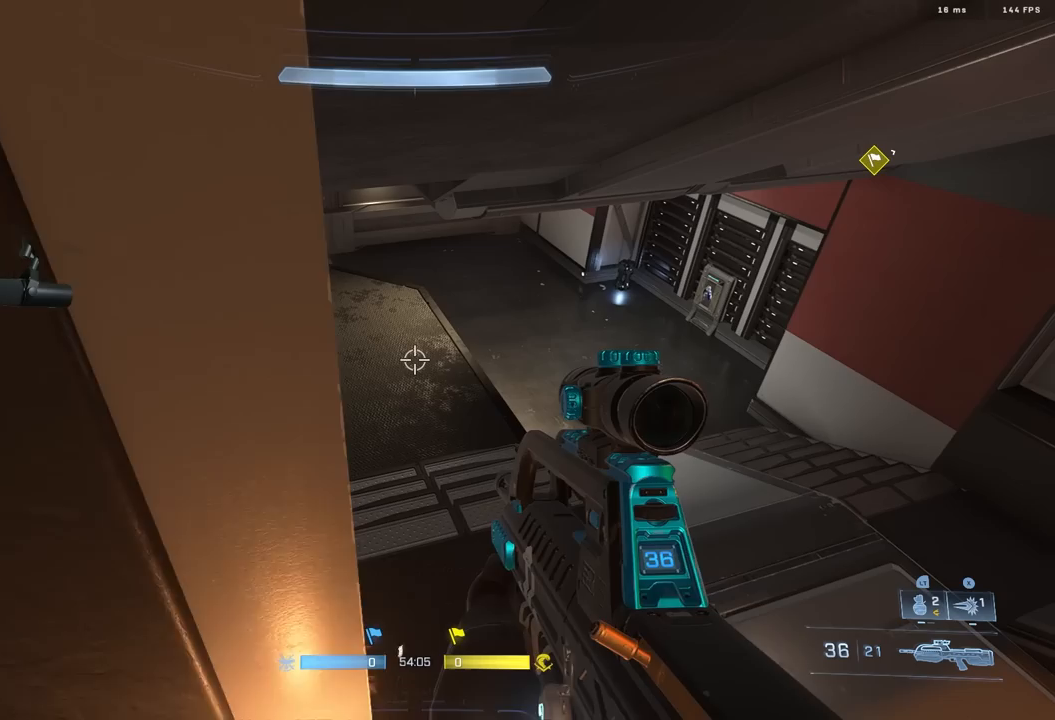
{"dt_ms": 500, "buttons": [], "left_stick": "center", "right_stick": "center", "events": [[167, "left_stick", "up-left"], [283, "left_stick", "center"]]}
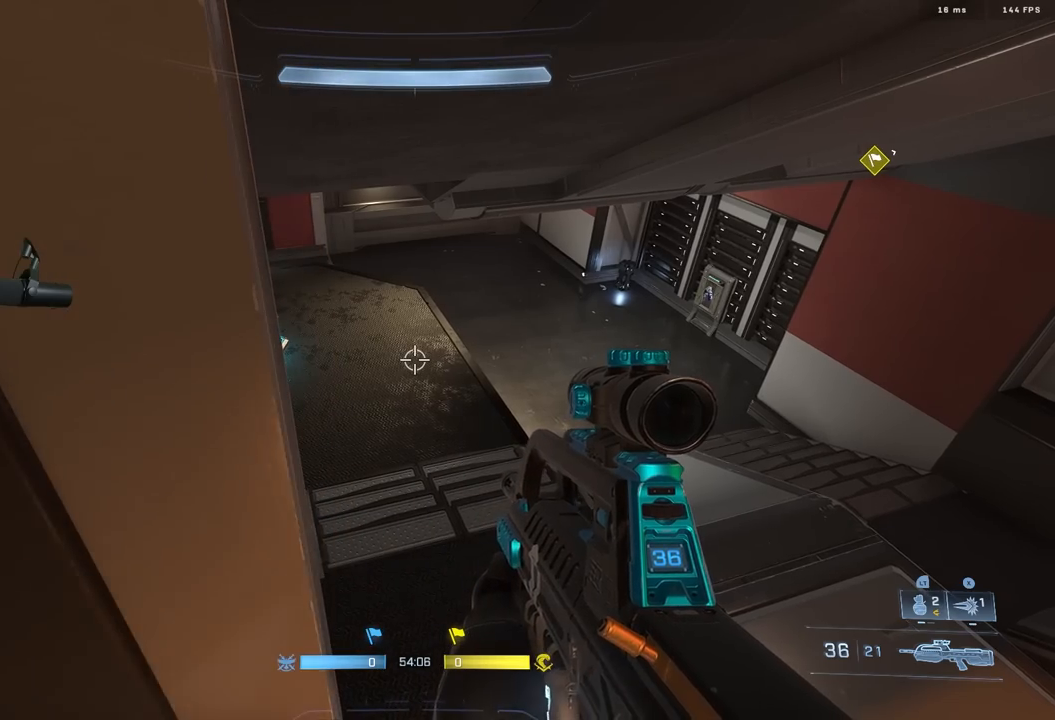
{"dt_ms": 500, "buttons": [], "left_stick": "center", "right_stick": "center", "events": [[67, "right_stick", "left"], [283, "right_stick", "center"]]}
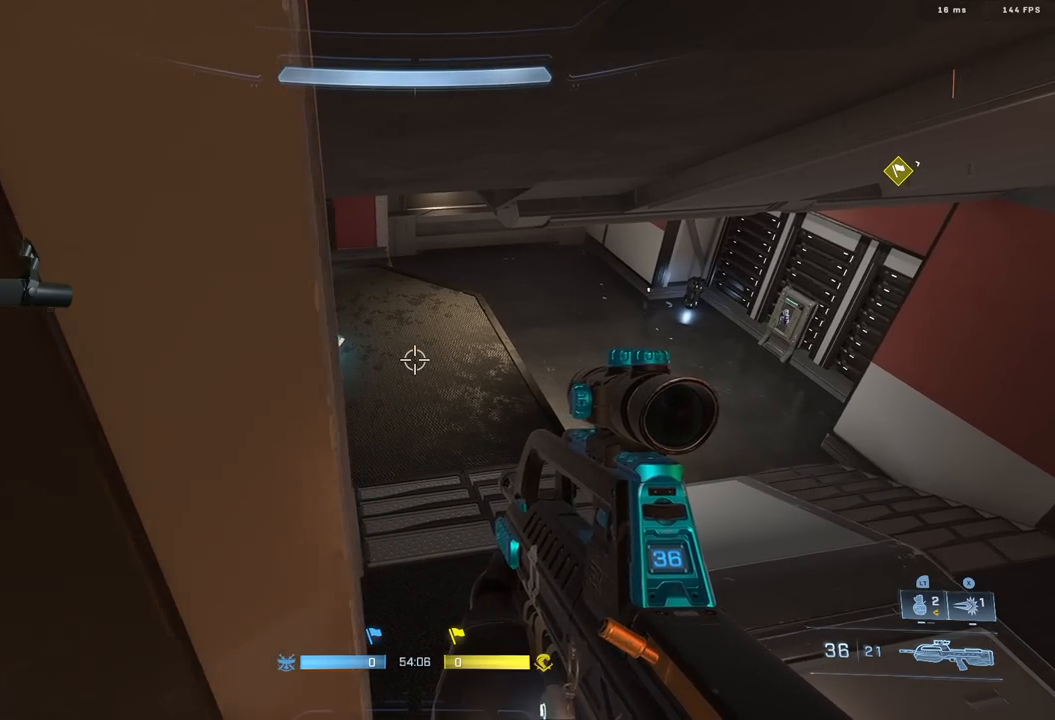
{"dt_ms": 500, "buttons": [], "left_stick": "left", "right_stick": "up-right", "events": [[267, "right_stick", "right"], [400, "right_stick", "up-right"], [483, "left_stick", "left"]]}